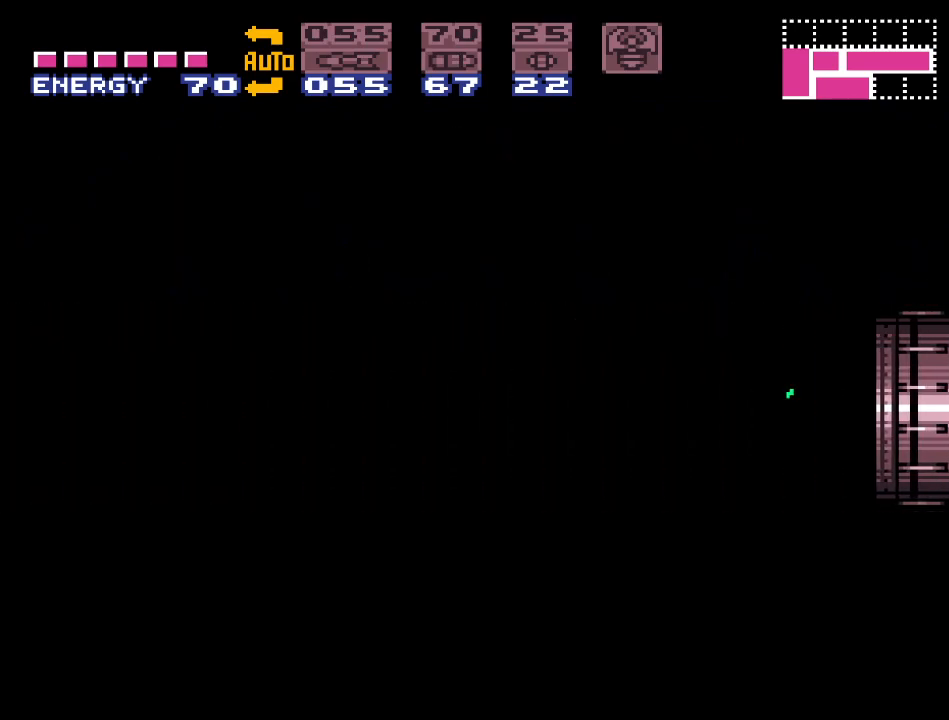
Gameplay with a controller (Nintendo layout); each line is a JSON object with the inputs held at the frame after it. "events" lists button and stick changes between this image and that frame as [ms after this image, input, new state], when the widget could be followed in between. Not read: L3 R3.
{"buttons": ["Y", "DPAD_LEFT"], "events": []}
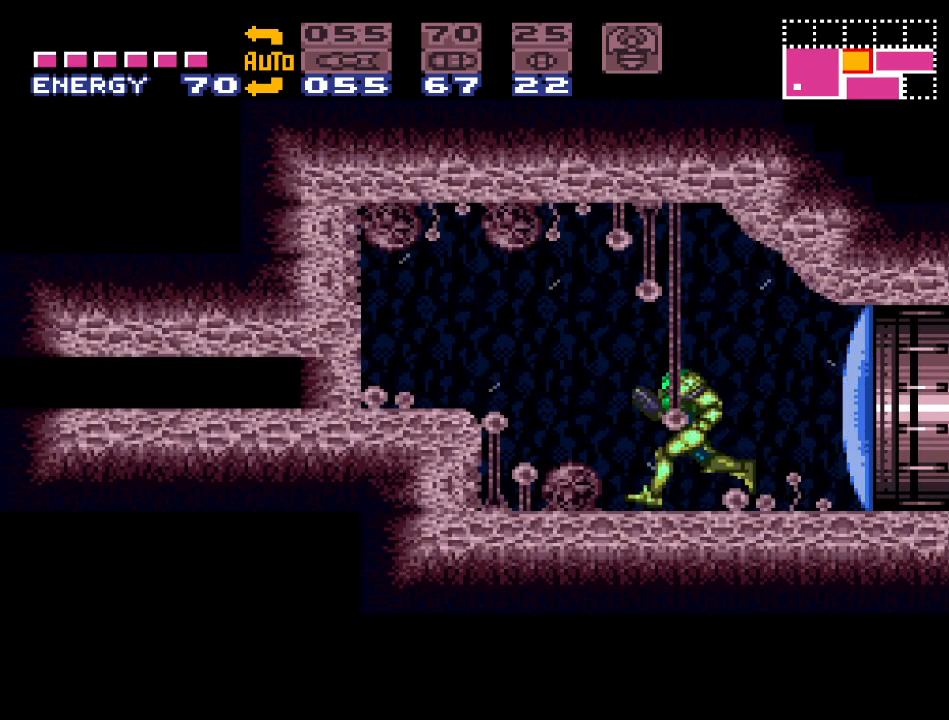
{"buttons": ["SELECT"], "events": [[83, "B", "down"], [200, "B", "up"], [250, "DPAD_LEFT", "up"], [300, "Y", "up"], [433, "SELECT", "down"]]}
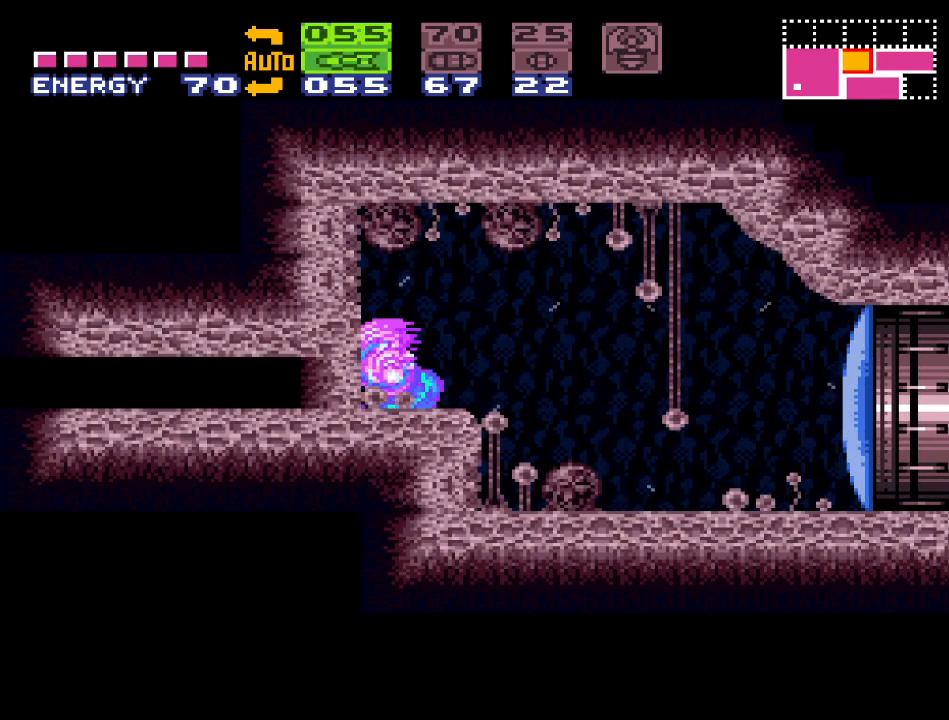
{"buttons": ["A"], "events": [[17, "SELECT", "up"], [83, "SELECT", "down"], [183, "SELECT", "up"], [367, "DPAD_DOWN", "down"], [467, "DPAD_DOWN", "up"], [483, "A", "down"]]}
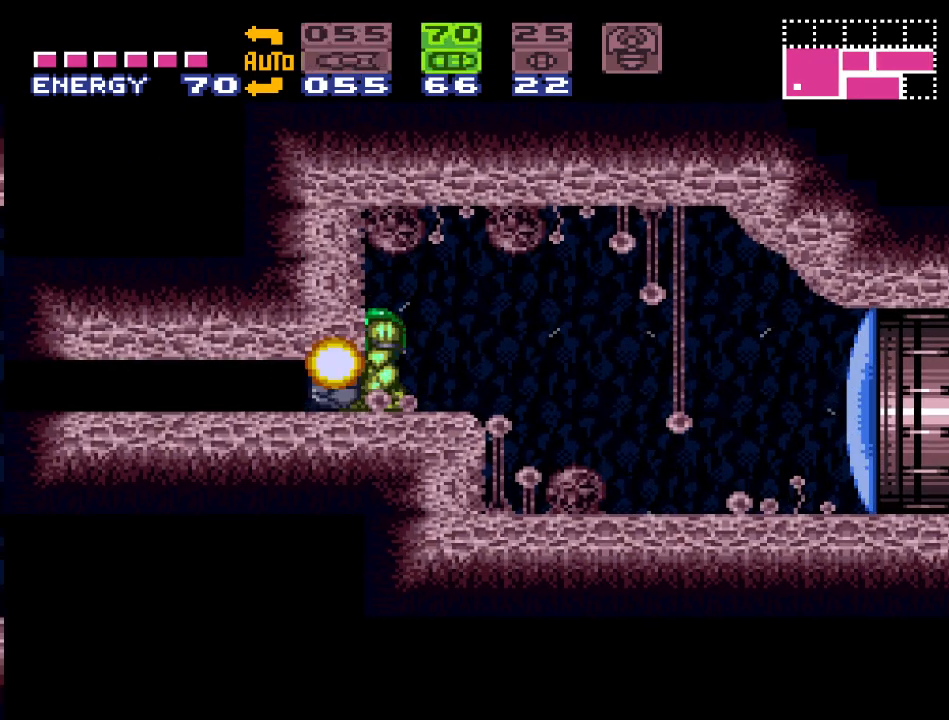
{"buttons": [], "events": [[83, "A", "up"], [117, "DPAD_DOWN", "down"], [200, "DPAD_DOWN", "up"], [367, "SELECT", "down"], [450, "SELECT", "up"]]}
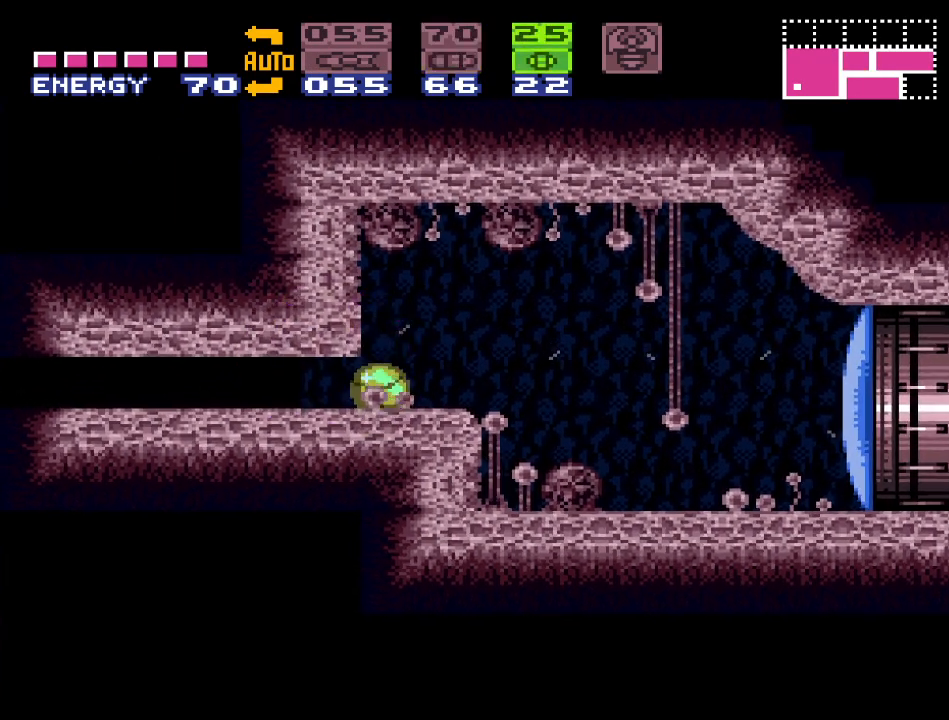
{"buttons": ["X", "DPAD_LEFT"], "events": [[50, "A", "down"], [150, "A", "up"], [150, "DPAD_LEFT", "down"], [417, "X", "down"]]}
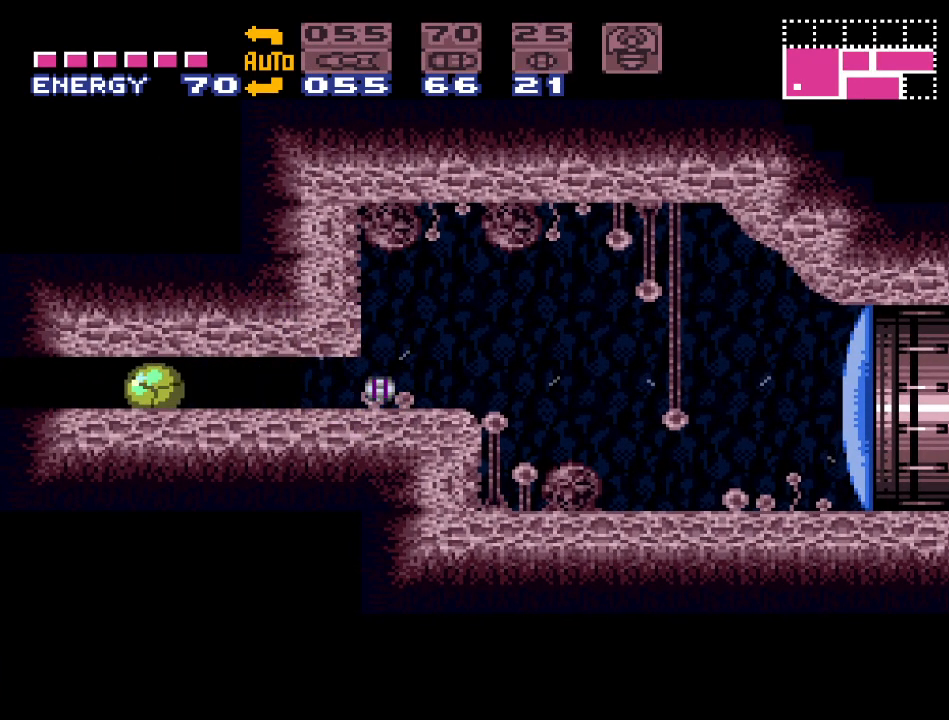
{"buttons": ["Y", "DPAD_LEFT"], "events": [[17, "X", "up"], [217, "Y", "down"]]}
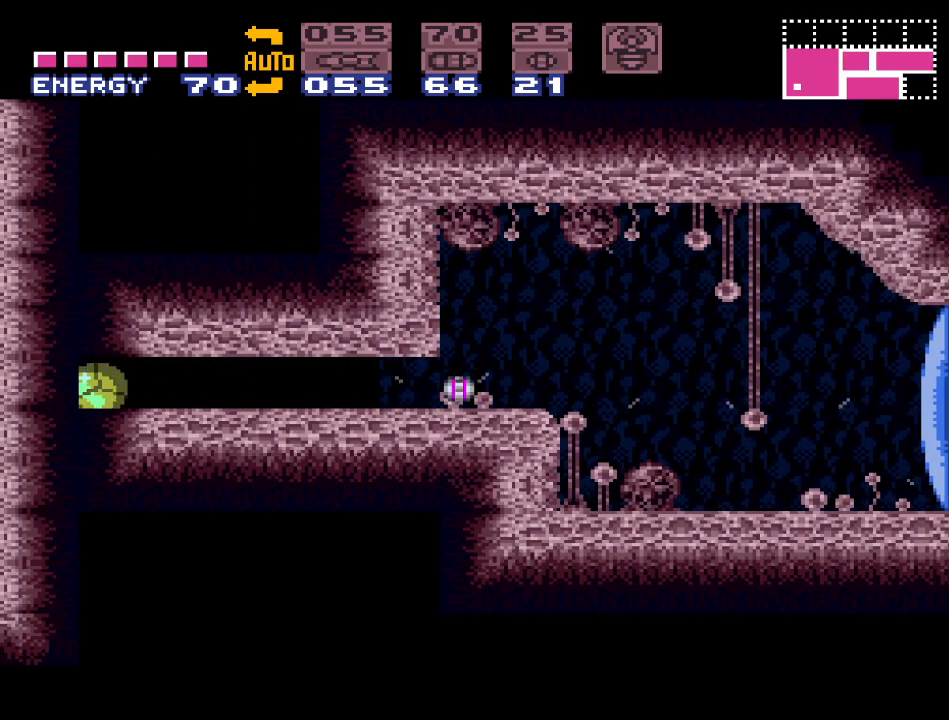
{"buttons": ["Y", "DPAD_LEFT"], "events": []}
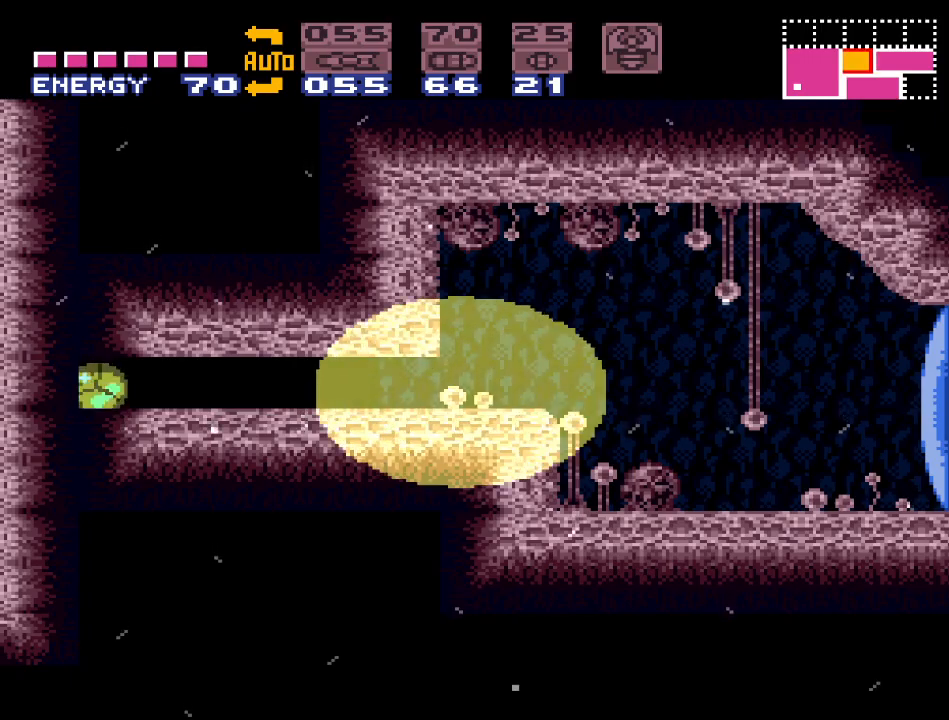
{"buttons": ["Y", "DPAD_LEFT"], "events": []}
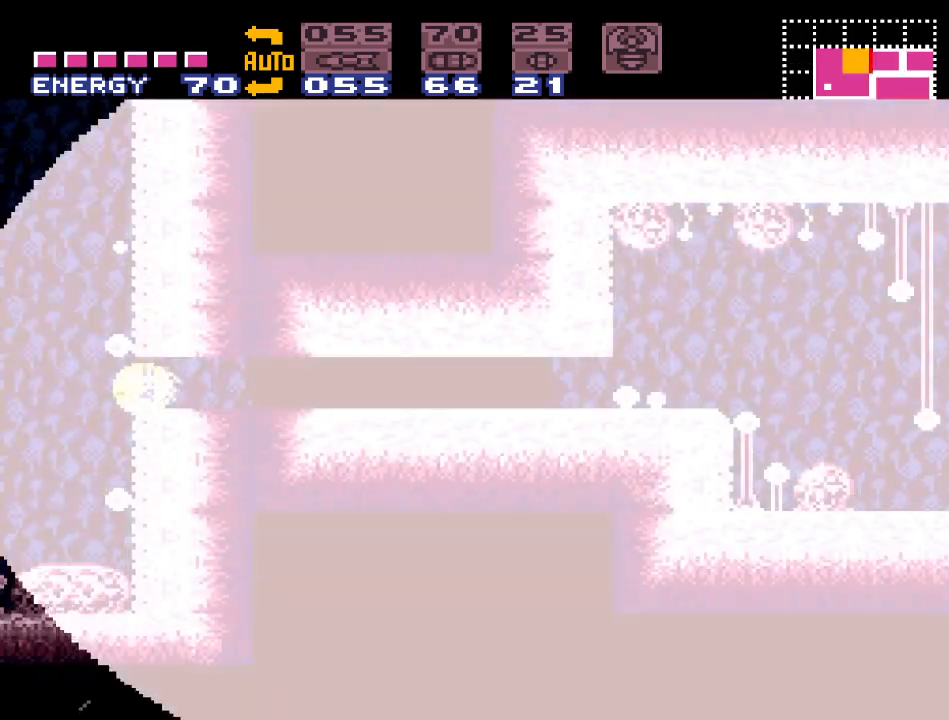
{"buttons": ["Y"], "events": [[267, "DPAD_UP", "down"], [367, "DPAD_LEFT", "up"], [417, "DPAD_UP", "up"]]}
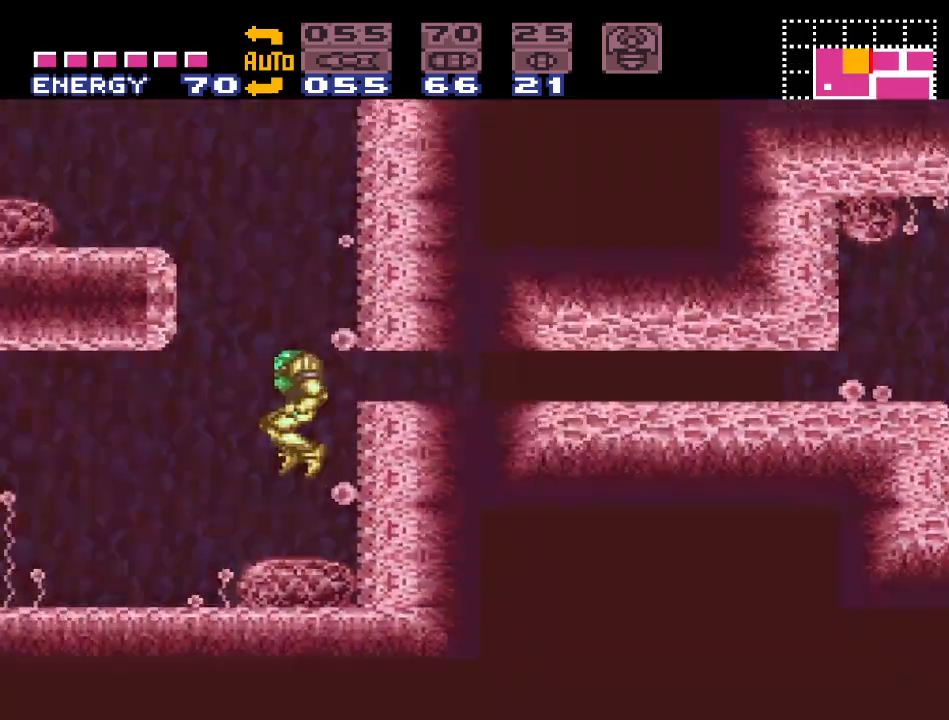
{"buttons": ["Y"], "events": [[17, "SELECT", "down"], [117, "SELECT", "up"], [200, "SELECT", "down"], [267, "SELECT", "up"], [333, "SELECT", "down"], [417, "SELECT", "up"]]}
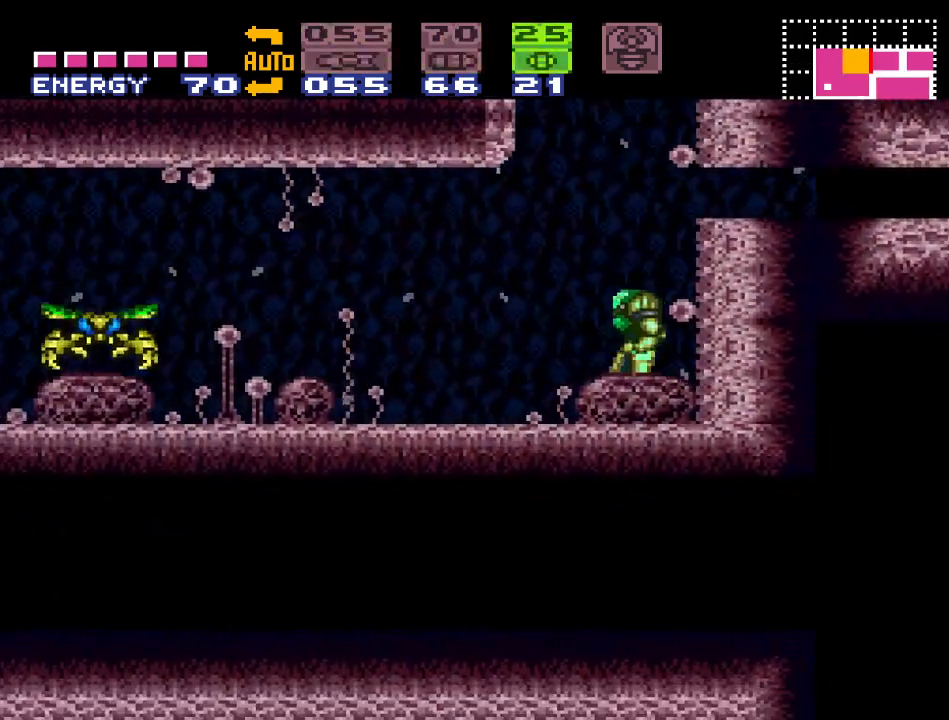
{"buttons": ["B", "Y", "DPAD_LEFT"], "events": [[67, "DPAD_LEFT", "down"], [133, "B", "down"], [183, "DPAD_LEFT", "up"], [283, "DPAD_RIGHT", "down"], [350, "DPAD_RIGHT", "up"], [450, "DPAD_LEFT", "down"]]}
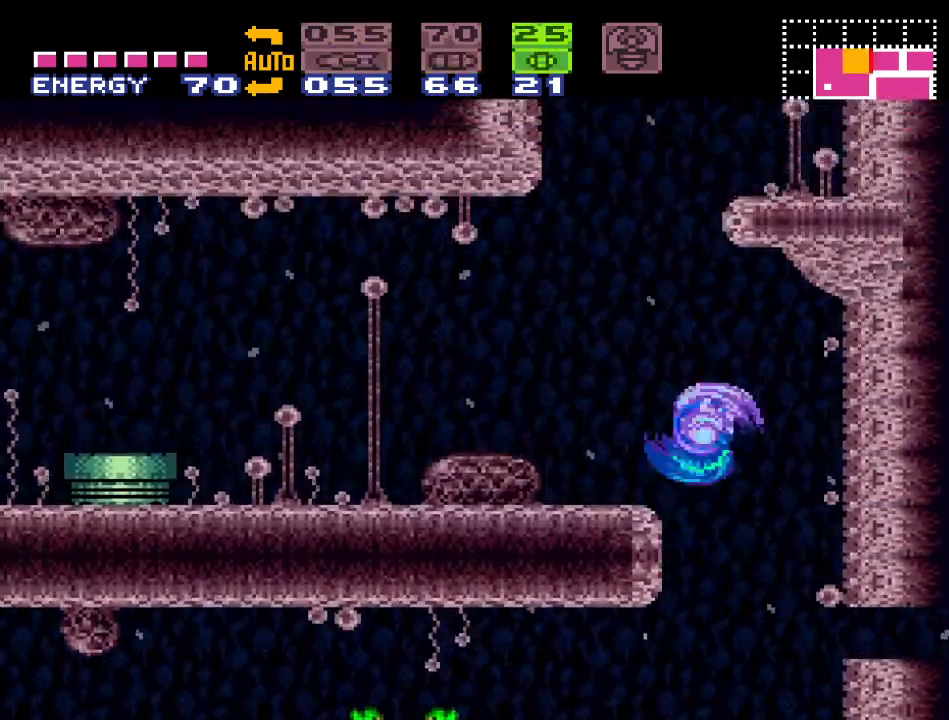
{"buttons": ["Y", "DPAD_RIGHT"], "events": [[100, "B", "up"], [250, "DPAD_LEFT", "up"], [450, "DPAD_RIGHT", "down"]]}
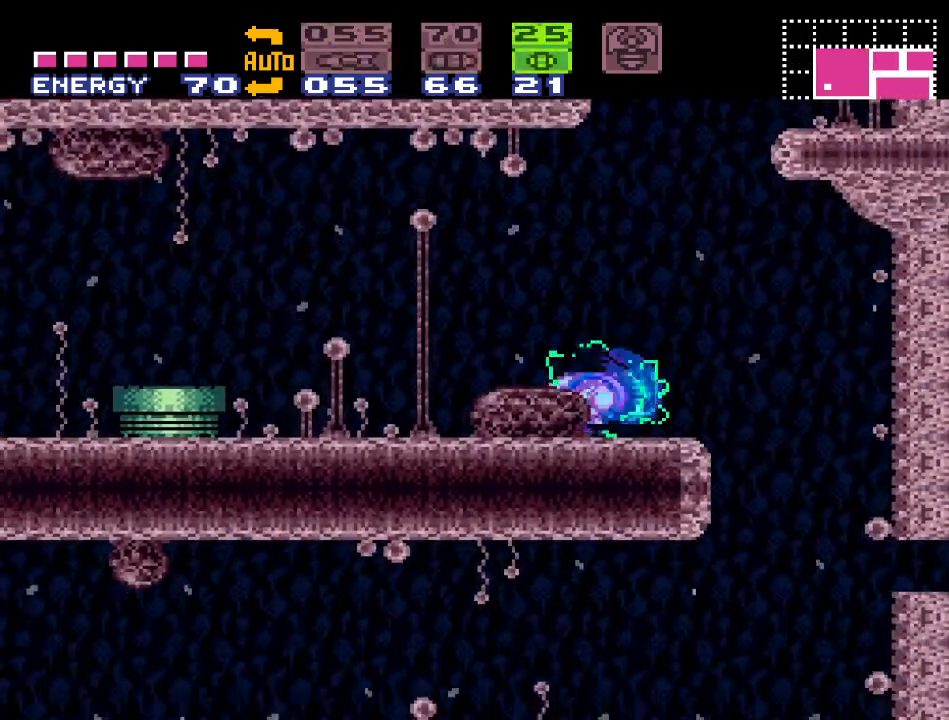
{"buttons": ["B", "DPAD_DOWN"], "events": [[133, "B", "down"], [283, "Y", "up"], [317, "DPAD_RIGHT", "up"], [433, "DPAD_DOWN", "down"]]}
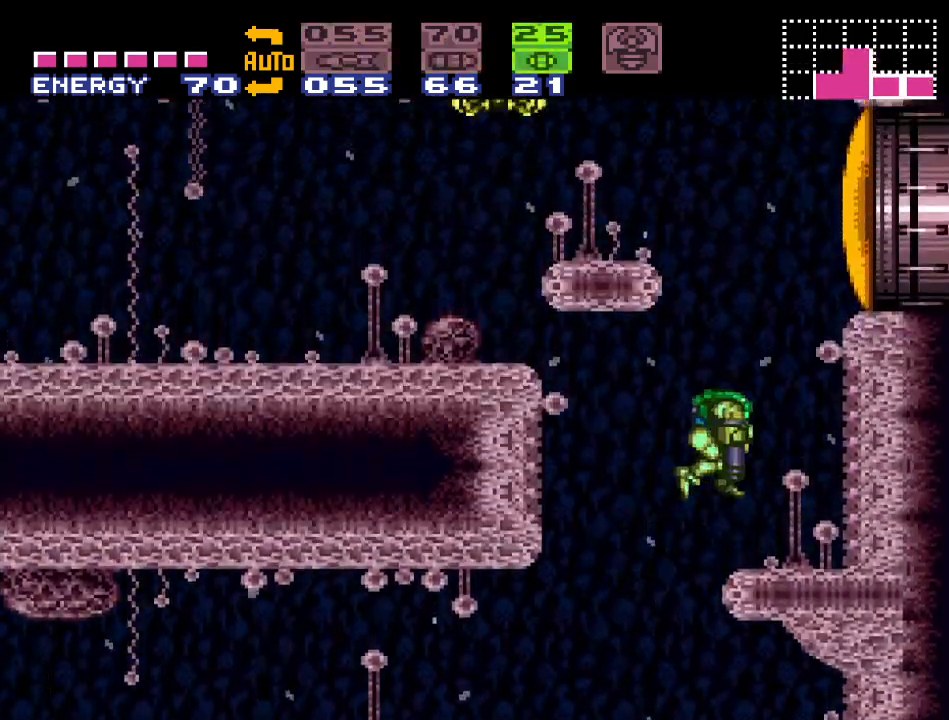
{"buttons": ["A", "B"], "events": [[67, "DPAD_DOWN", "up"], [133, "DPAD_DOWN", "down"], [250, "DPAD_DOWN", "up"], [250, "DPAD_RIGHT", "down"], [383, "DPAD_RIGHT", "up"], [417, "A", "down"]]}
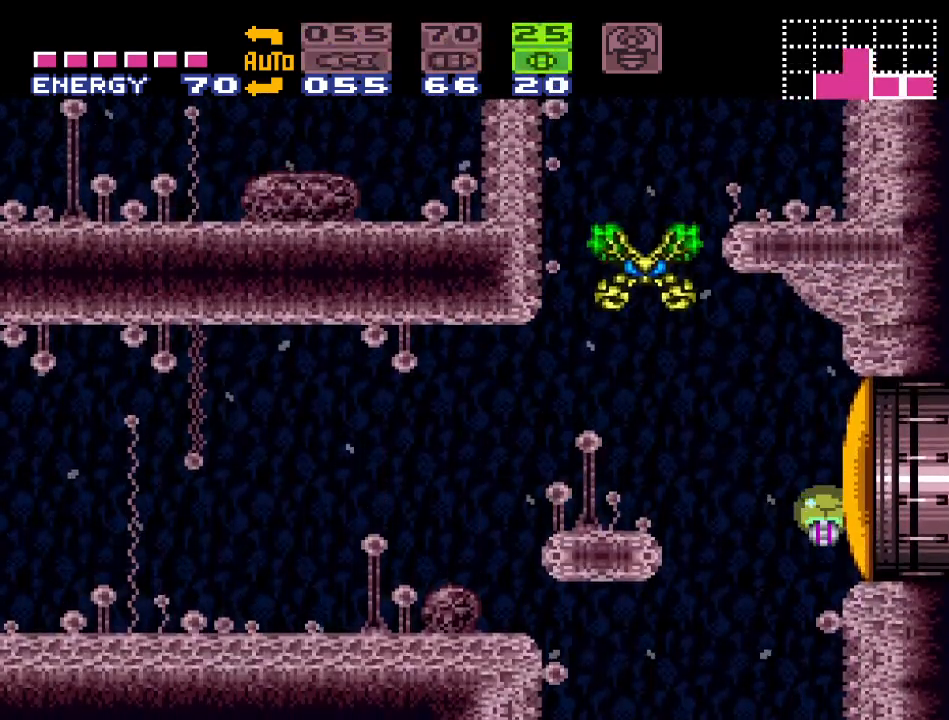
{"buttons": ["DPAD_UP"], "events": [[33, "A", "up"], [100, "B", "up"], [483, "DPAD_UP", "down"]]}
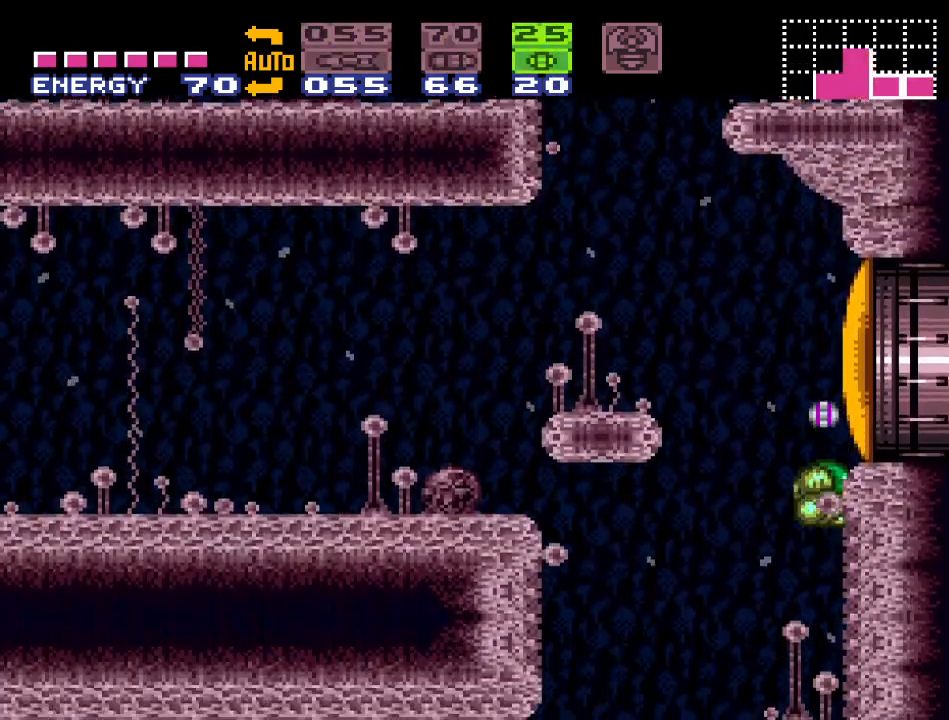
{"buttons": [], "events": [[67, "DPAD_UP", "up"], [183, "DPAD_UP", "down"], [283, "DPAD_UP", "up"], [317, "X", "down"], [450, "X", "up"]]}
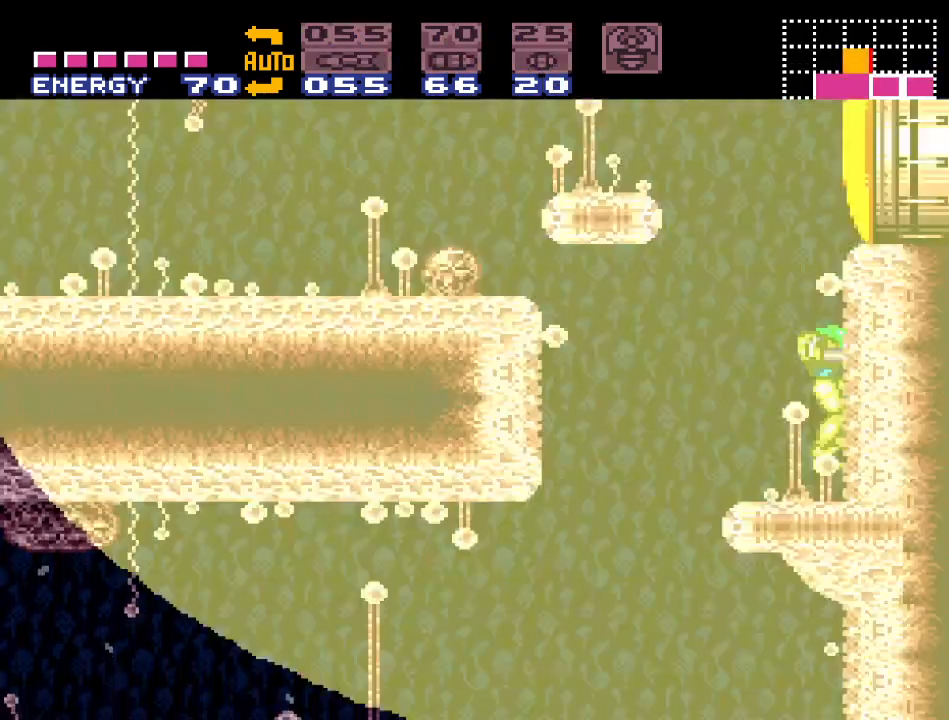
{"buttons": ["B", "DPAD_RIGHT"], "events": [[283, "B", "down"], [500, "DPAD_RIGHT", "down"]]}
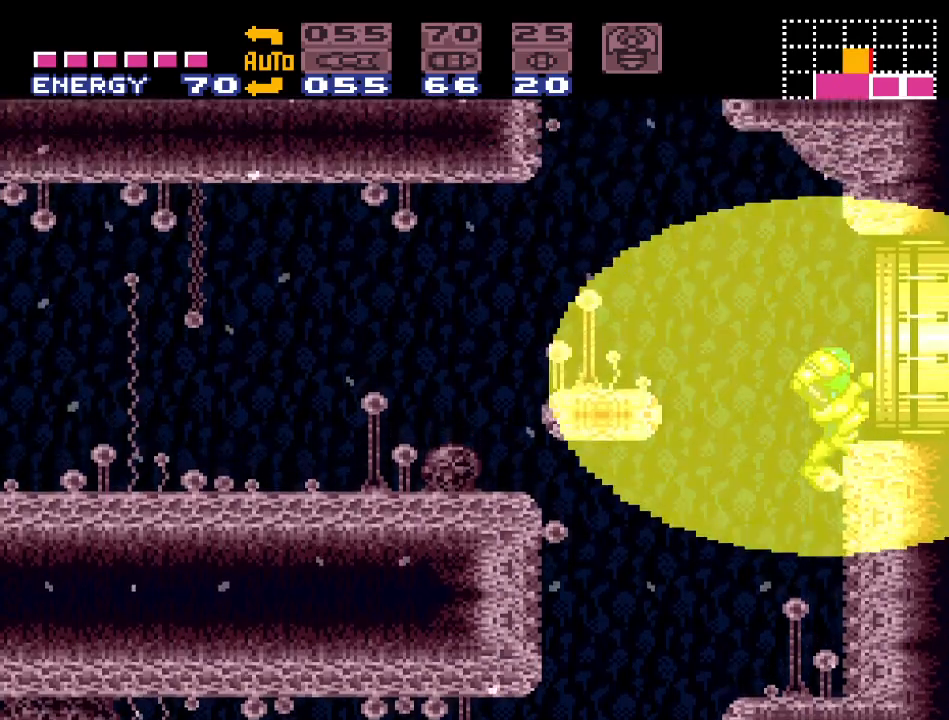
{"buttons": [], "events": [[167, "B", "up"], [433, "DPAD_RIGHT", "up"]]}
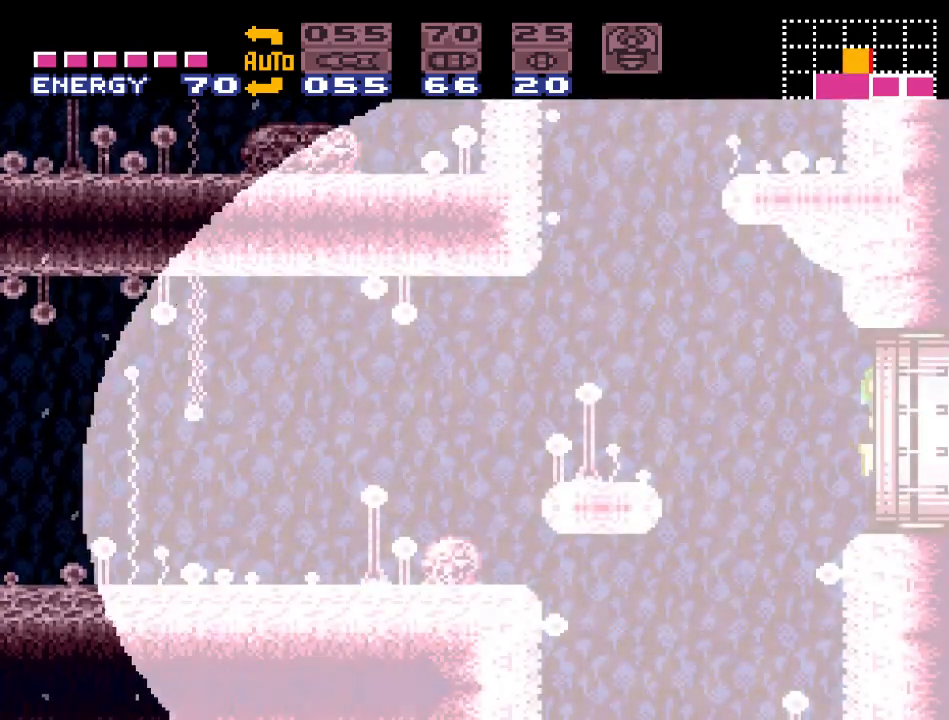
{"buttons": [], "events": []}
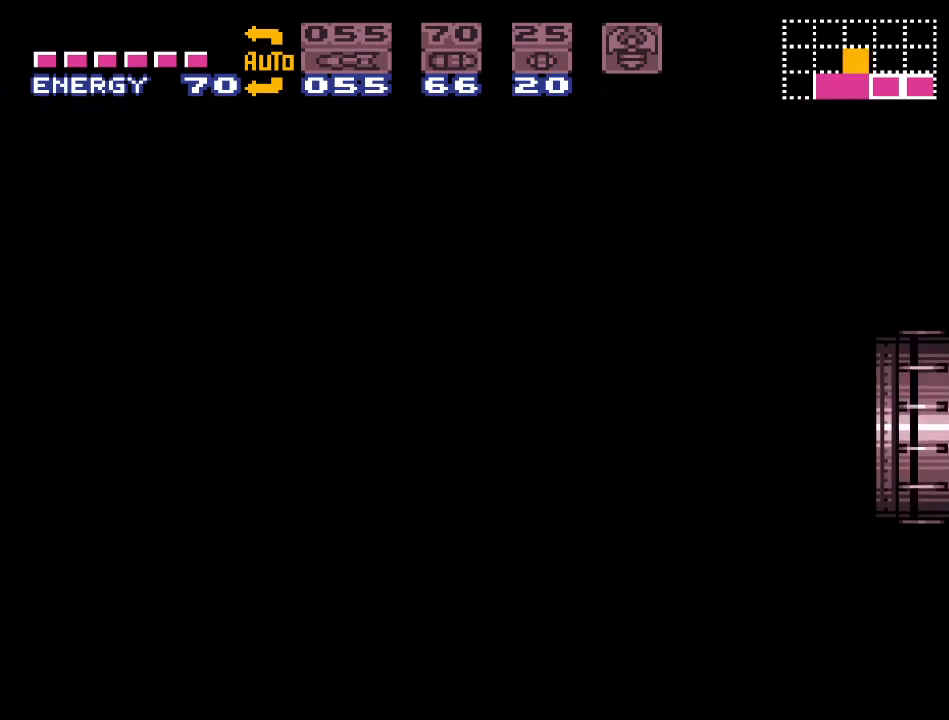
{"buttons": [], "events": []}
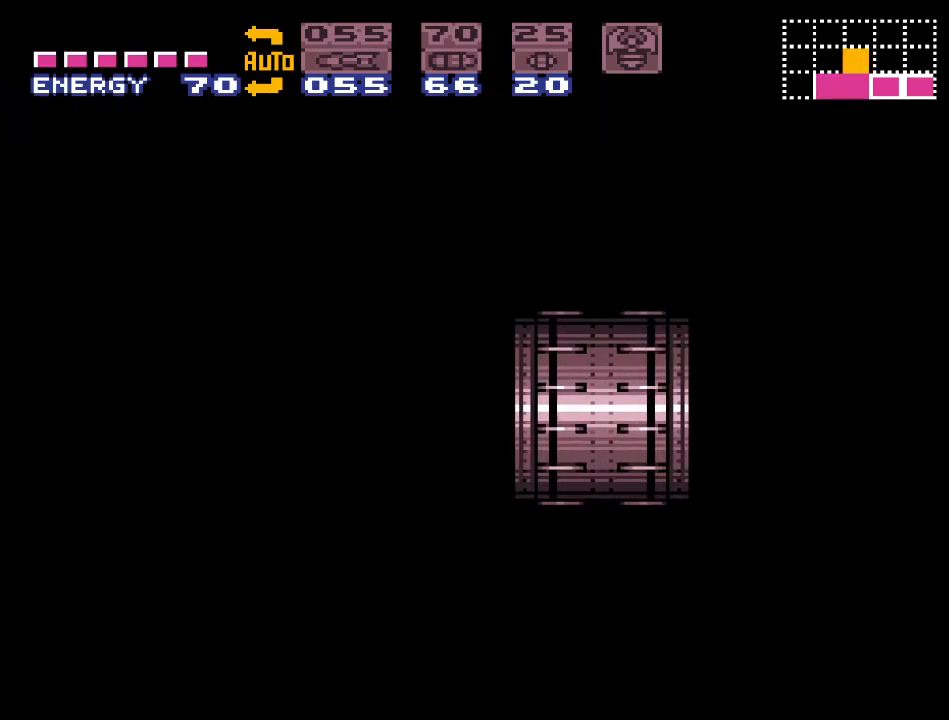
{"buttons": [], "events": []}
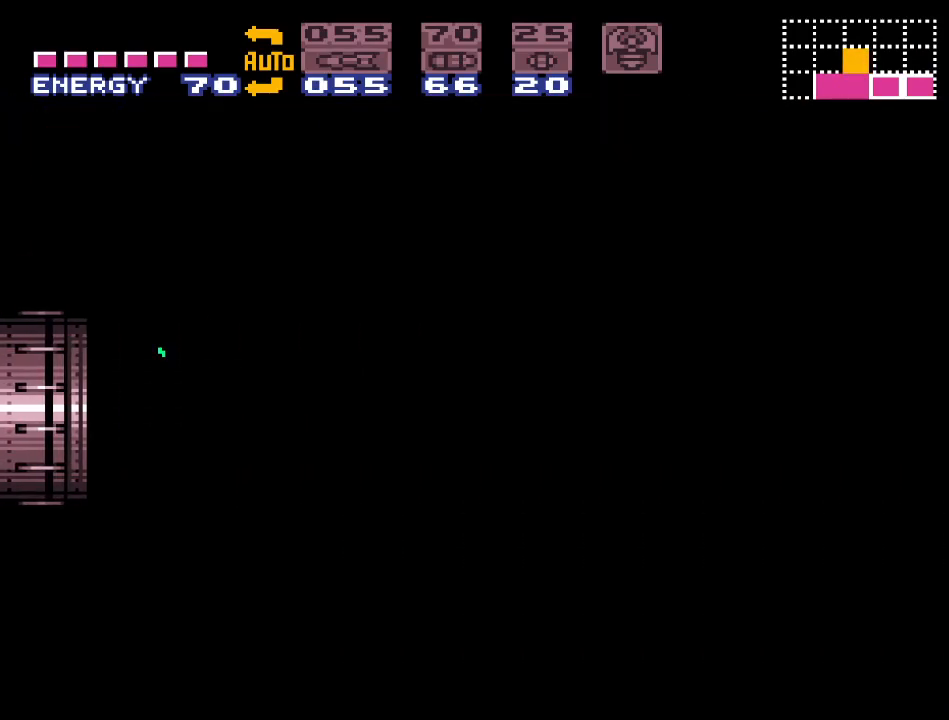
{"buttons": [], "events": []}
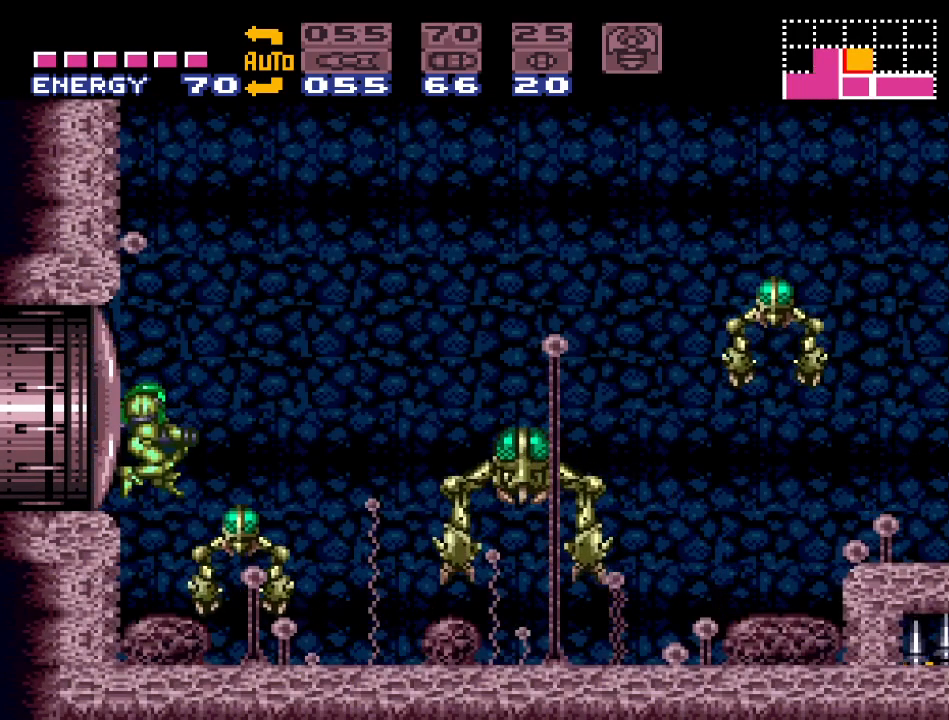
{"buttons": [], "events": []}
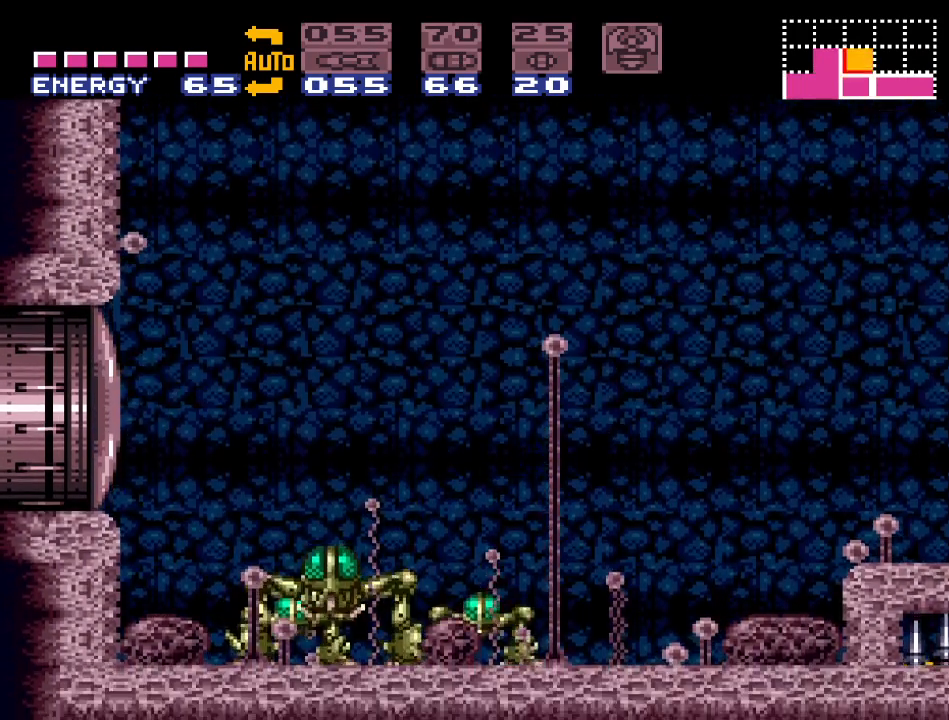
{"buttons": ["A"], "events": [[133, "A", "down"], [250, "A", "up"], [417, "A", "down"]]}
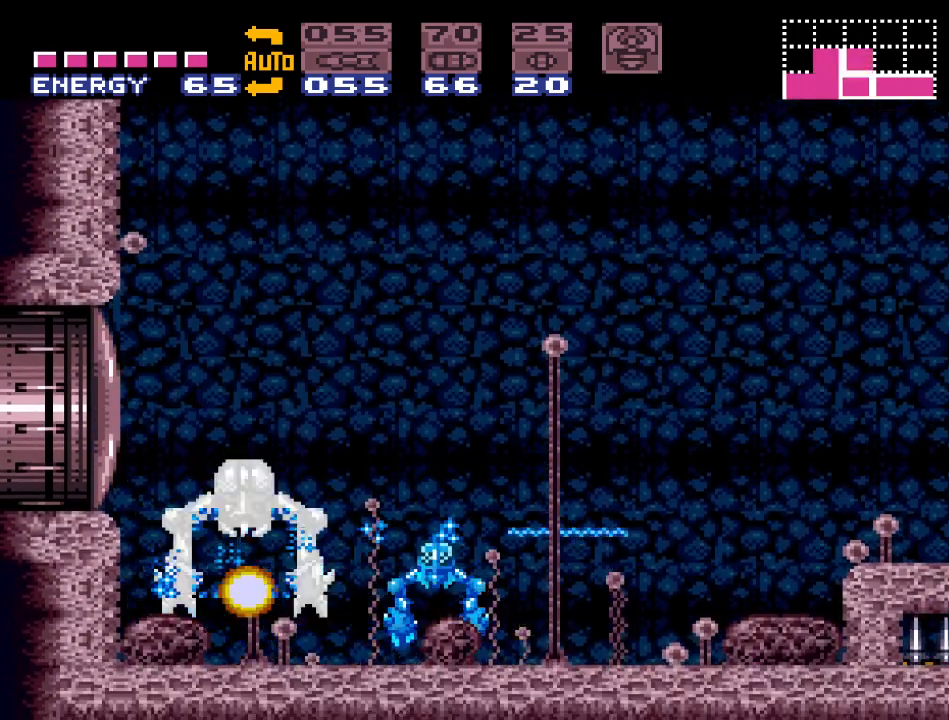
{"buttons": [], "events": [[33, "A", "up"], [217, "A", "down"], [350, "A", "up"]]}
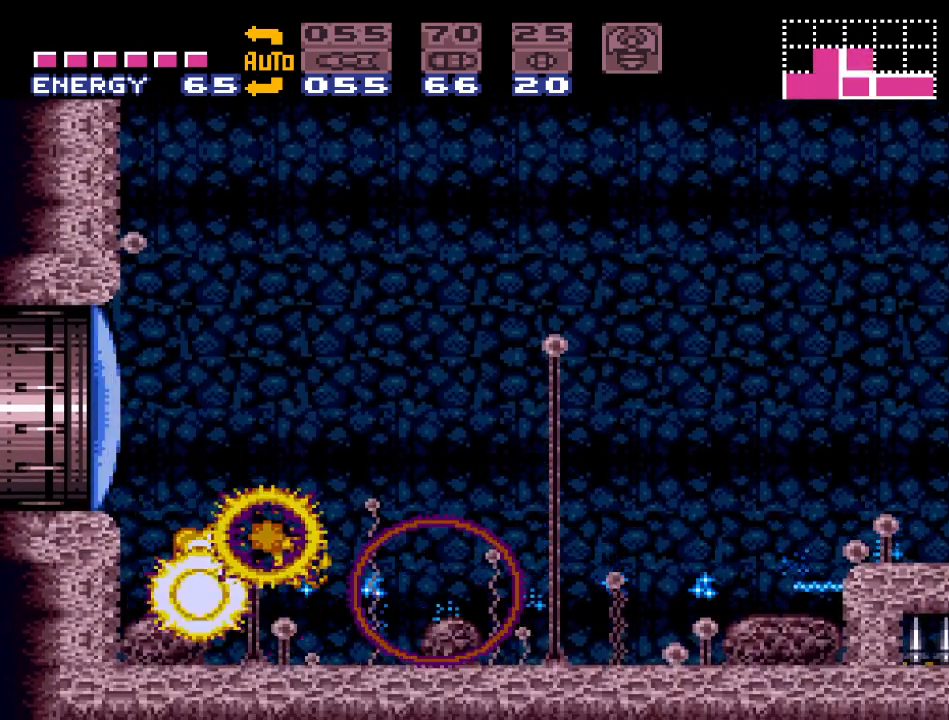
{"buttons": ["R1"], "events": [[167, "SELECT", "down"], [217, "SELECT", "up"], [317, "SELECT", "down"], [417, "SELECT", "up"], [467, "R1", "down"]]}
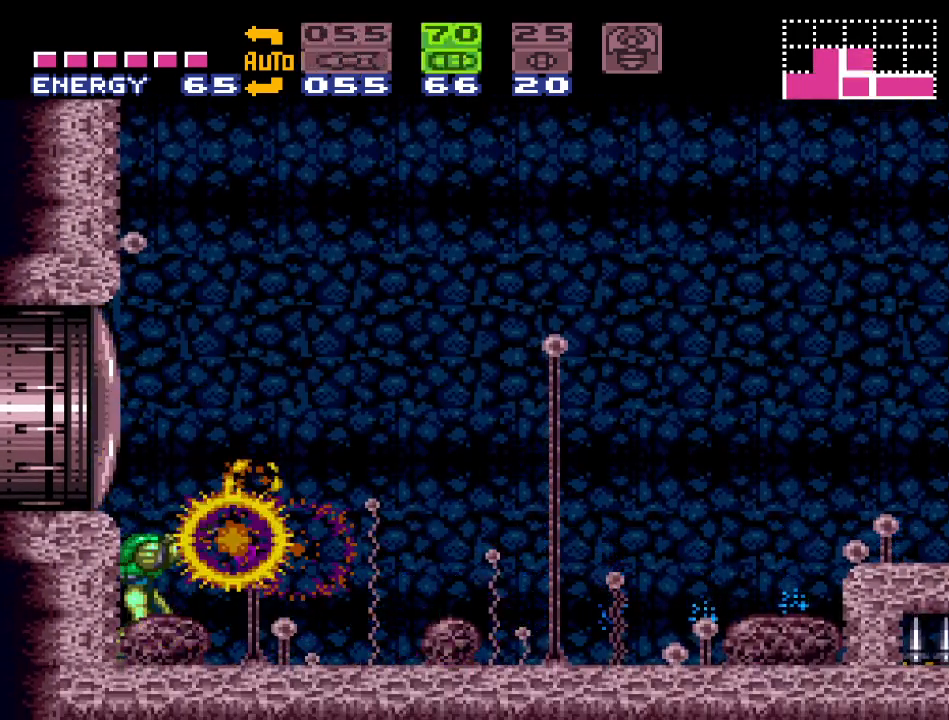
{"buttons": ["B", "R1"], "events": [[383, "B", "down"]]}
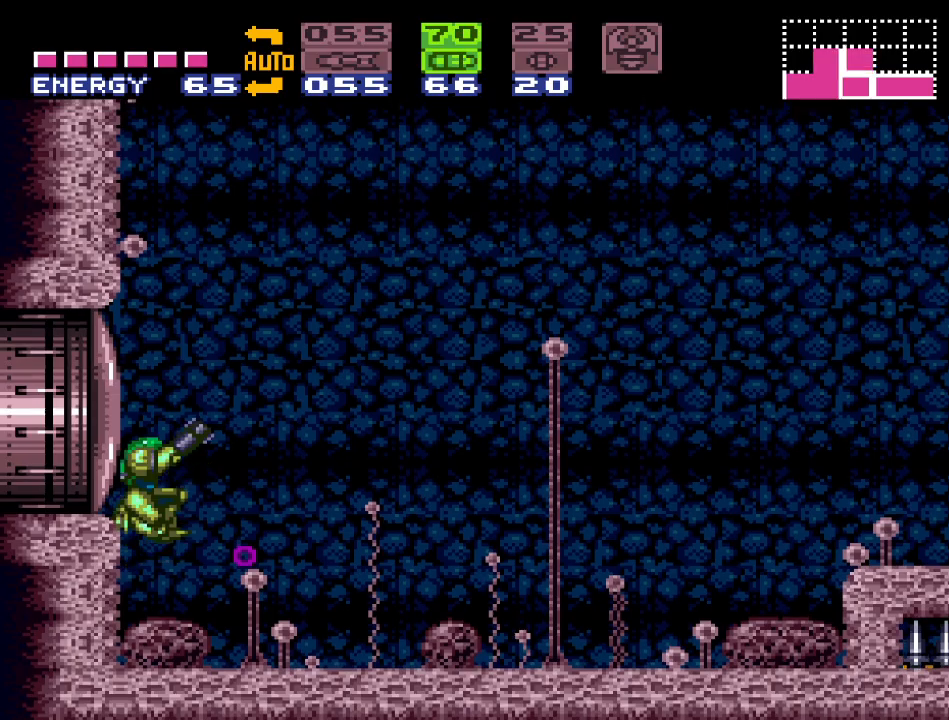
{"buttons": ["B", "R1"], "events": [[133, "A", "down"], [283, "A", "up"]]}
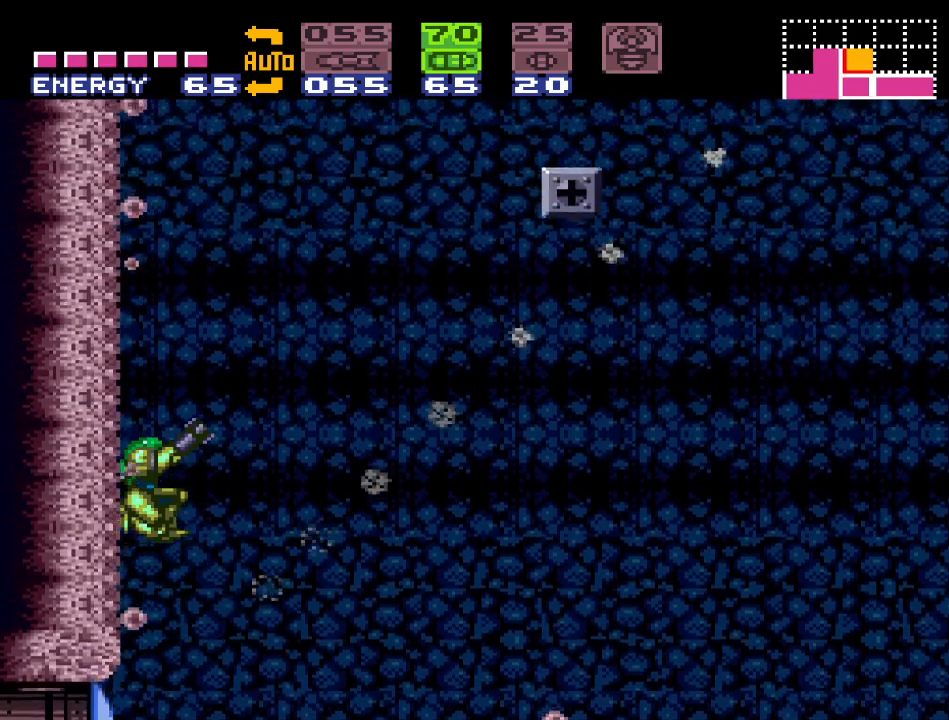
{"buttons": [], "events": [[467, "B", "up"], [500, "R1", "up"]]}
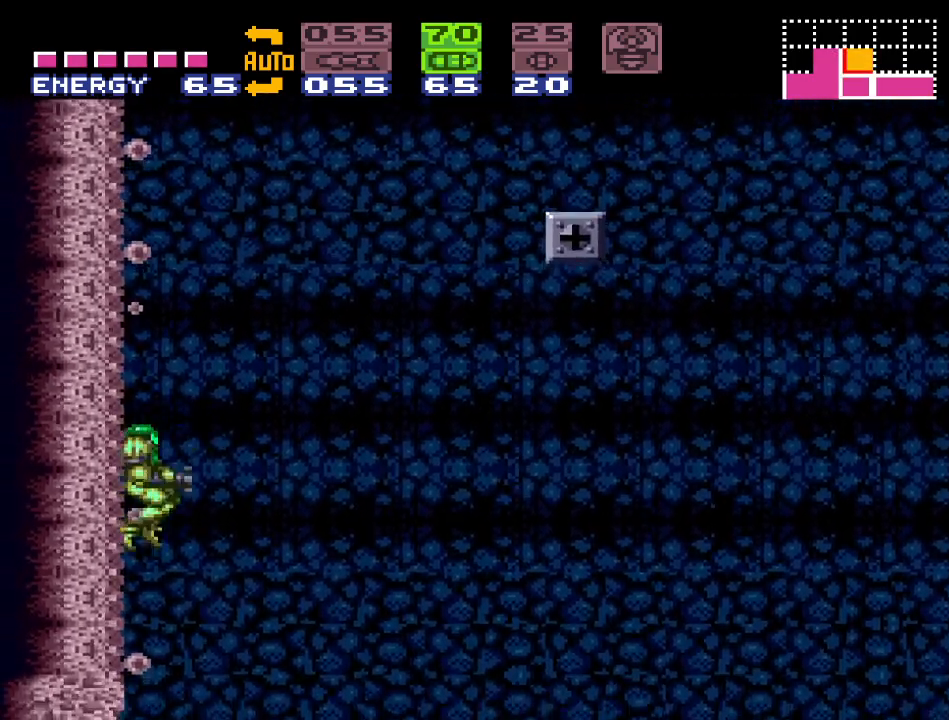
{"buttons": [], "events": [[133, "X", "down"], [283, "X", "up"], [383, "DPAD_LEFT", "down"], [483, "DPAD_LEFT", "up"]]}